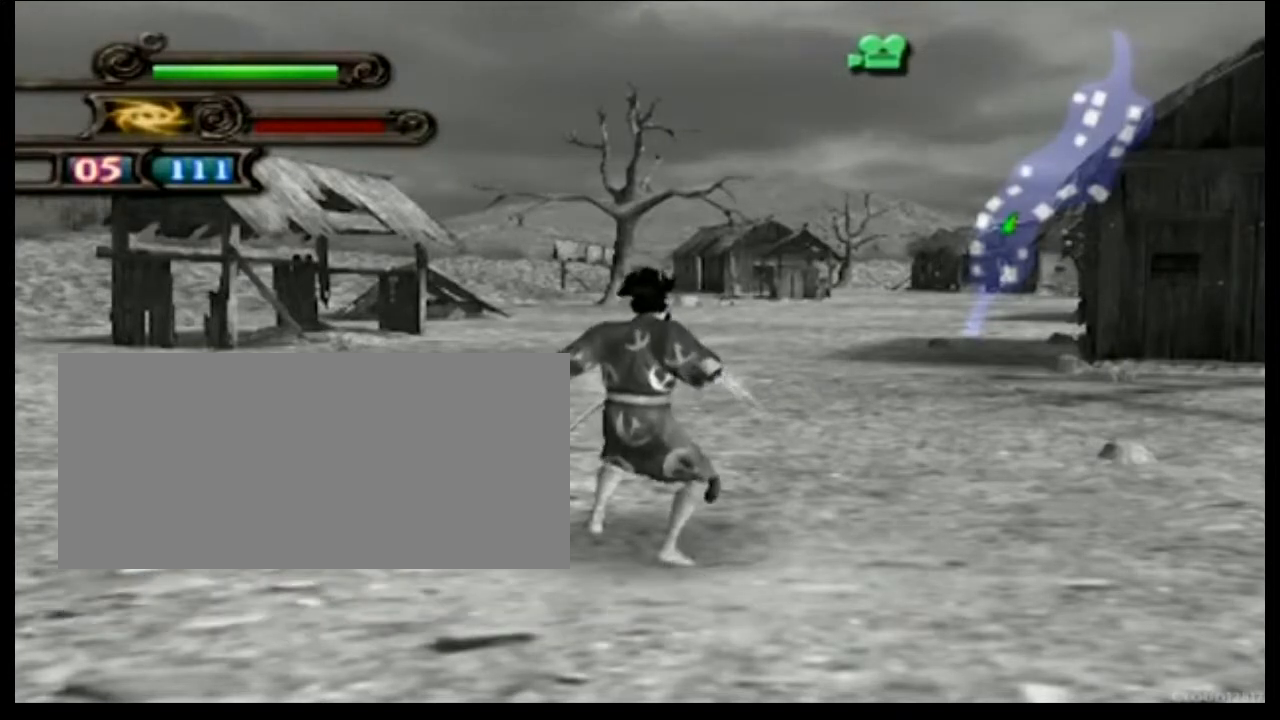
Gameplay with a controller (PlayStation layout); each line is a JSON object with the inputs held at the frame after it. "events" lists button and stick changes between this image and that frame as [ms after this image, input, new state], when the widget could be followed in between. Not read: left_stick right_stick.
{"buttons": ["R2"], "events": [[333, "R2", "down"], [400, "R2", "up"], [467, "R2", "down"]]}
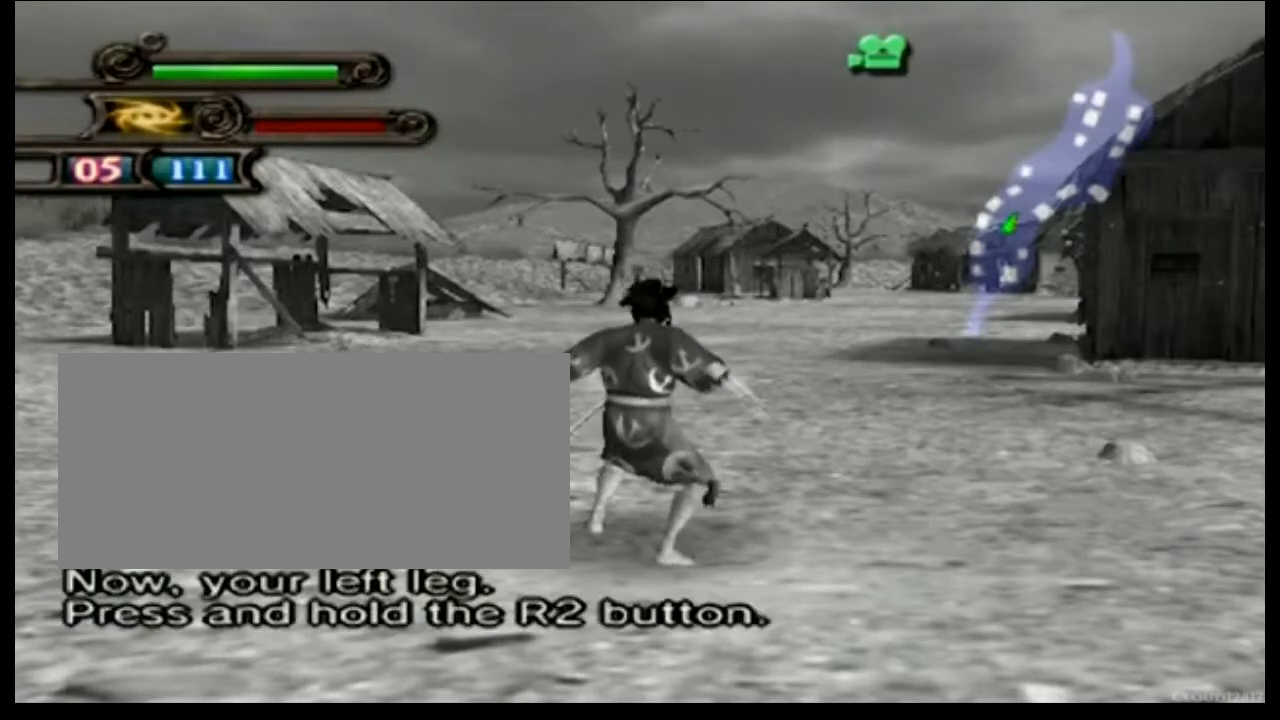
{"buttons": [], "events": [[100, "R2", "up"], [167, "R2", "down"], [300, "R2", "up"], [367, "R2", "down"], [501, "R2", "up"]]}
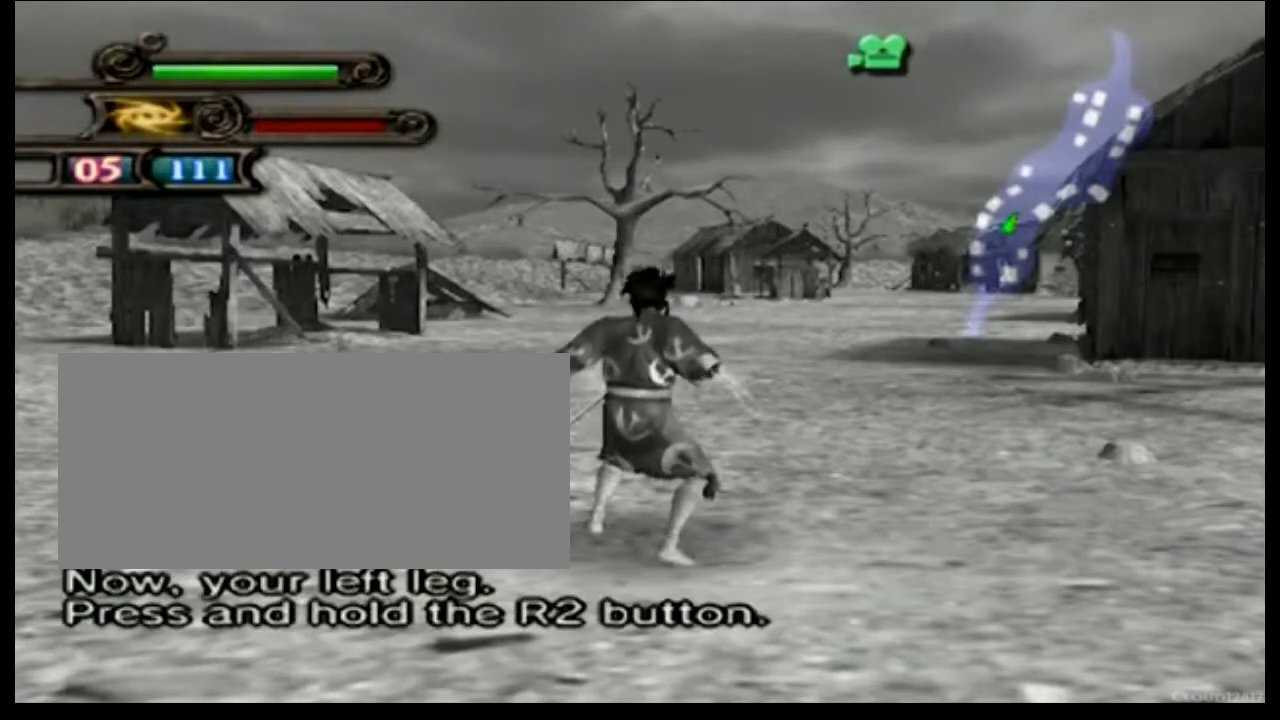
{"buttons": ["R2"], "events": [[66, "R2", "down"], [200, "R2", "up"], [266, "R2", "down"], [400, "R2", "up"], [467, "R2", "down"]]}
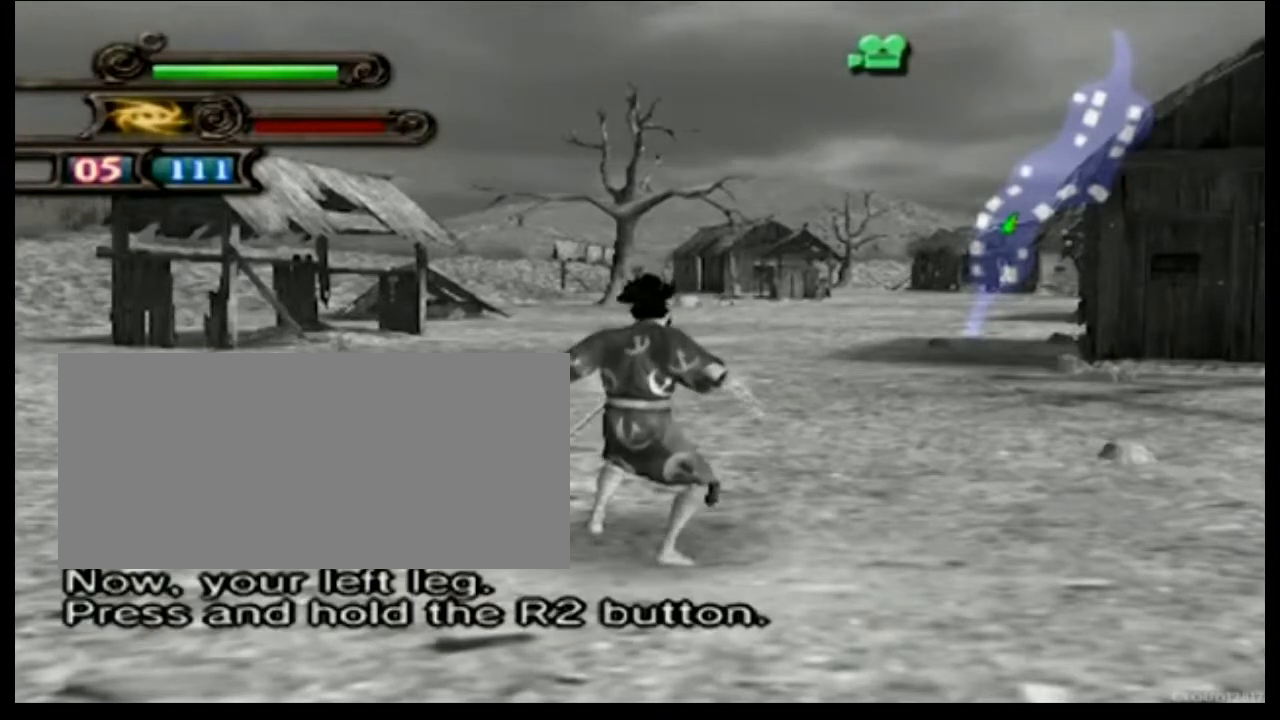
{"buttons": [], "events": [[100, "R2", "up"], [167, "R2", "down"], [300, "R2", "up"], [367, "R2", "down"], [501, "R2", "up"]]}
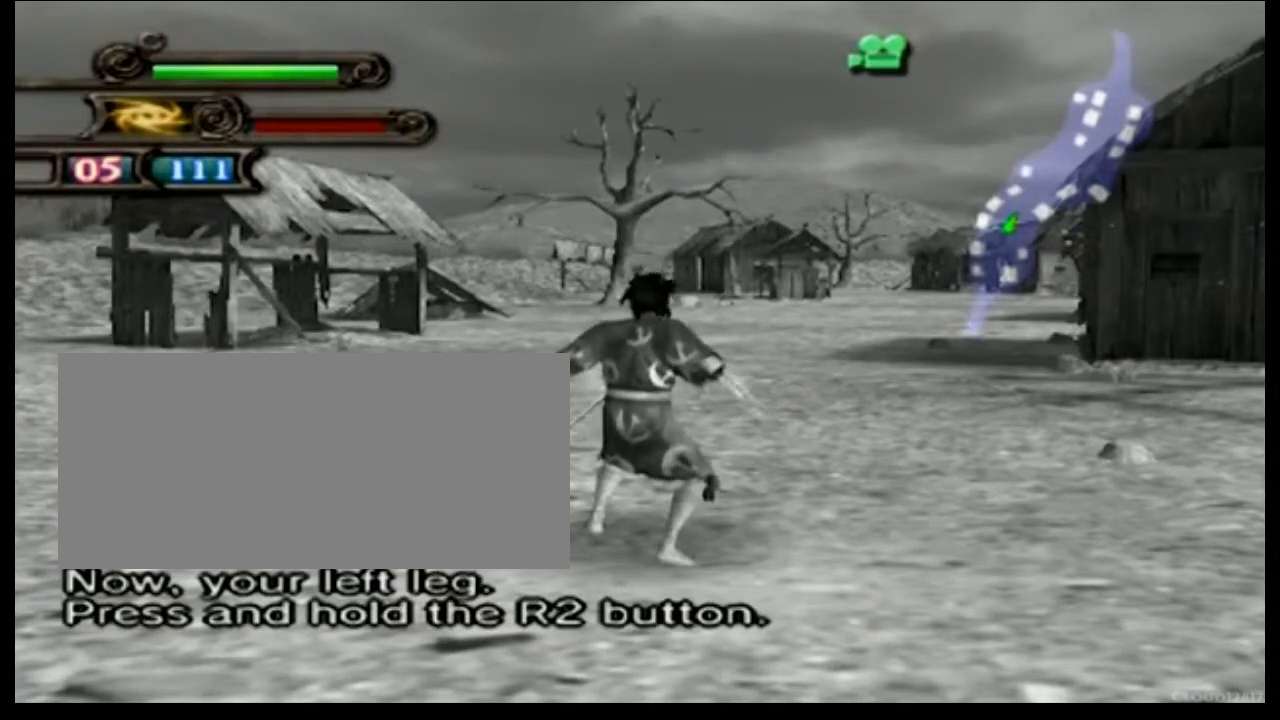
{"buttons": ["R2"], "events": [[66, "R2", "down"], [200, "R2", "up"], [266, "R2", "down"], [400, "R2", "up"], [467, "R2", "down"]]}
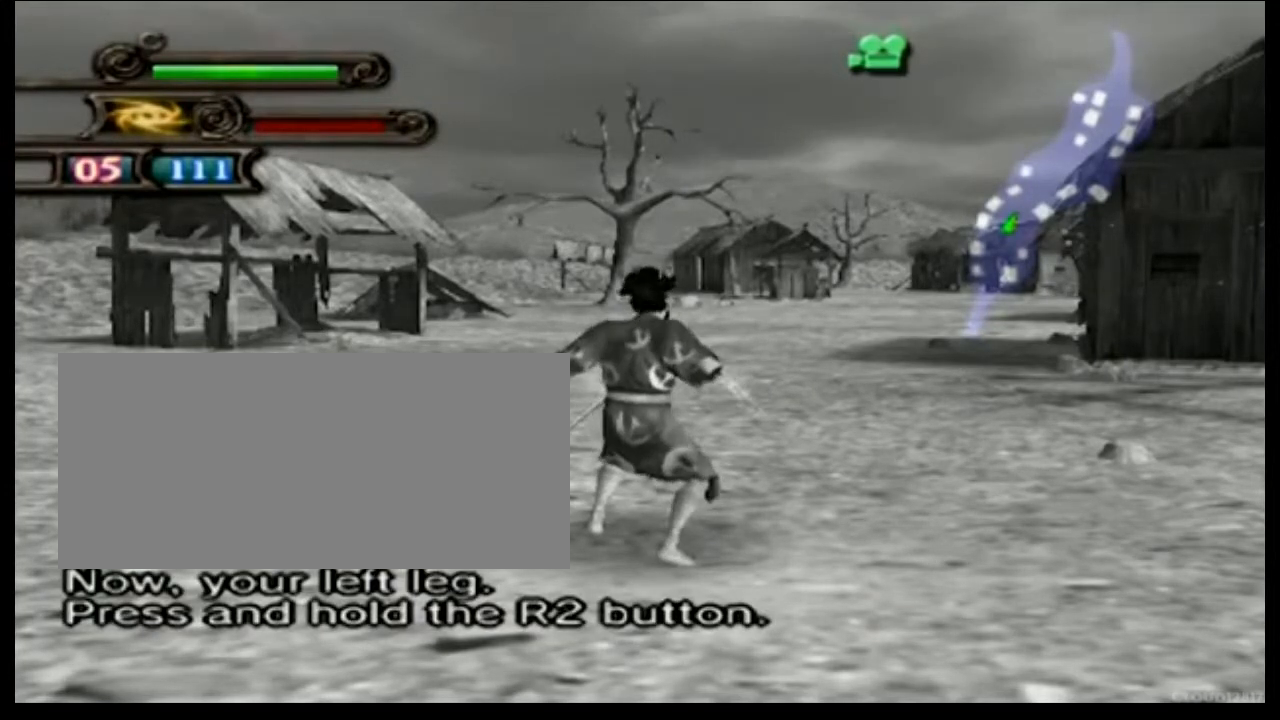
{"buttons": ["R2"], "events": [[133, "R2", "up"], [234, "R2", "down"], [334, "R2", "up"], [434, "R2", "down"]]}
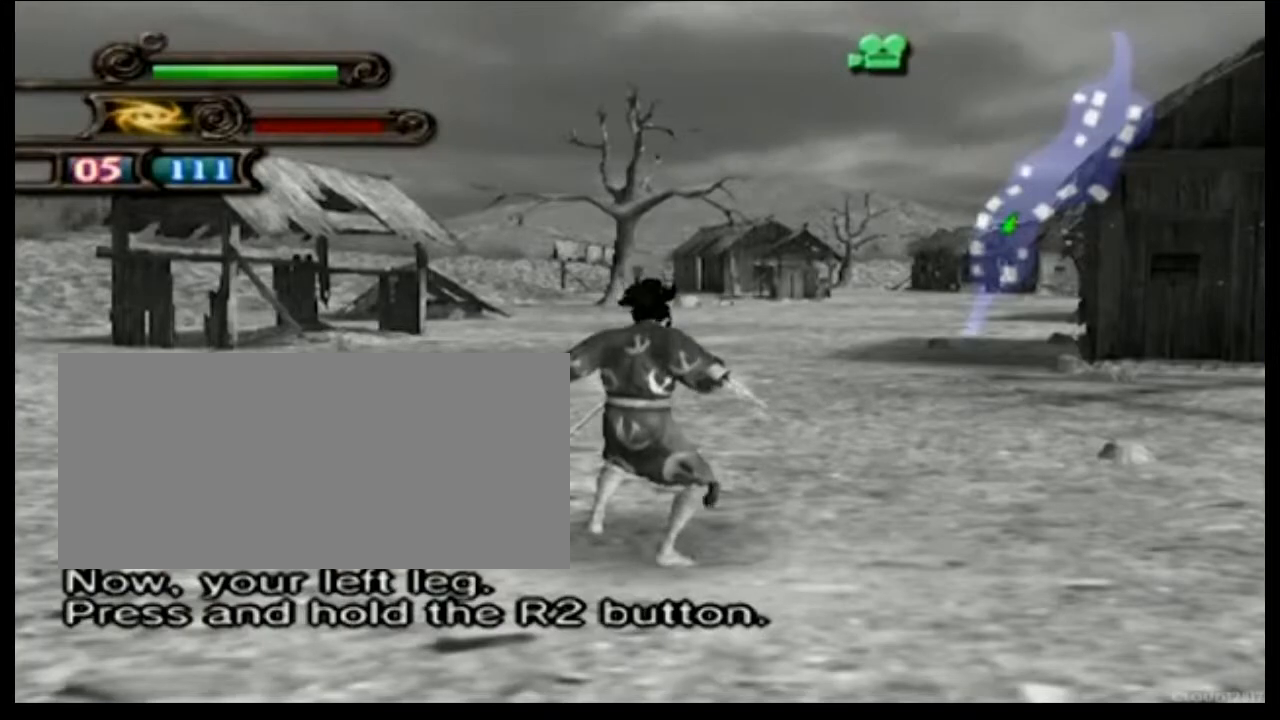
{"buttons": [], "events": [[67, "R2", "up"], [167, "R2", "down"], [267, "R2", "up"], [367, "R2", "down"], [467, "R2", "up"]]}
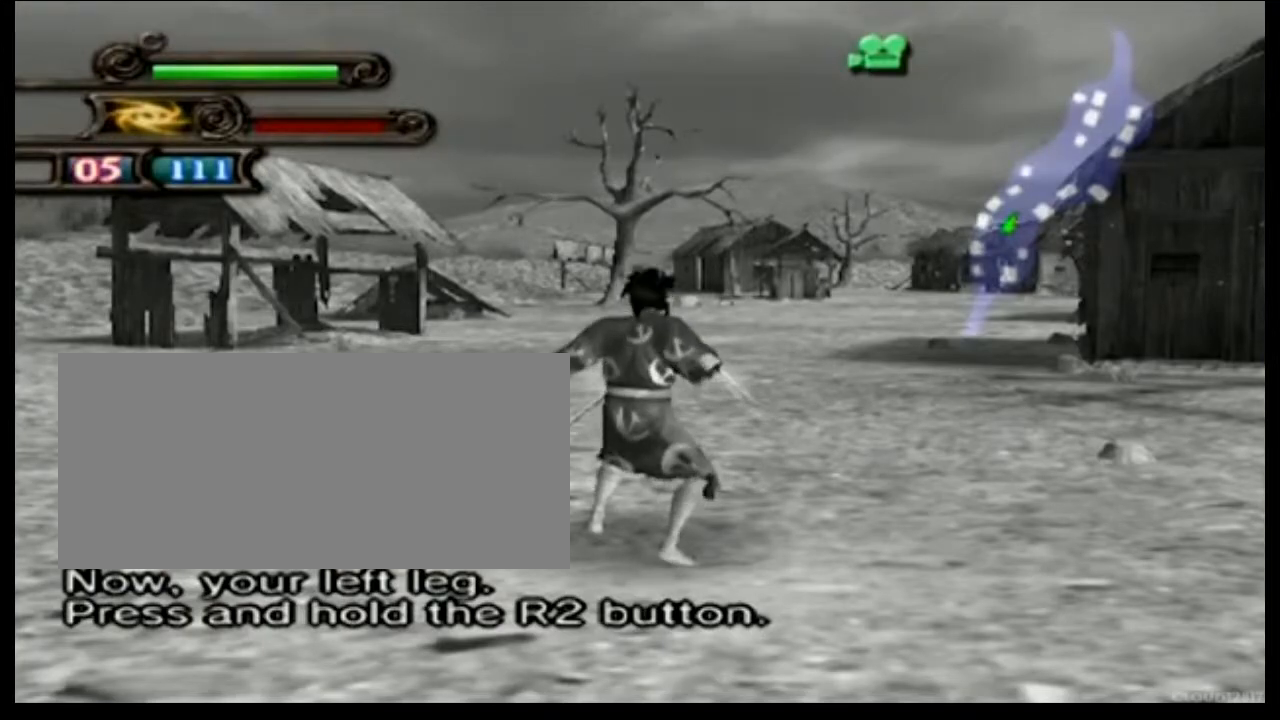
{"buttons": ["R2"], "events": [[66, "R2", "down"], [167, "R2", "up"], [267, "R2", "down"], [367, "R2", "up"], [467, "R2", "down"]]}
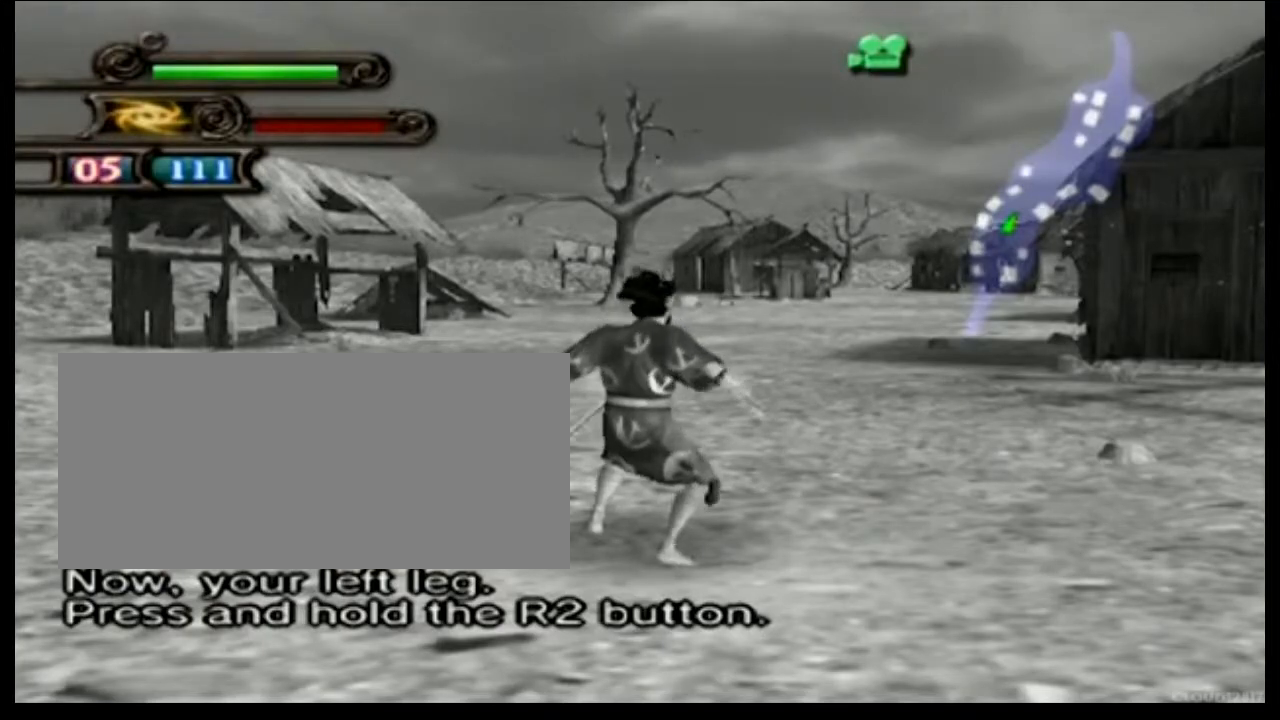
{"buttons": [], "events": [[67, "R2", "up"], [167, "R2", "down"], [267, "R2", "up"], [367, "R2", "down"], [467, "R2", "up"]]}
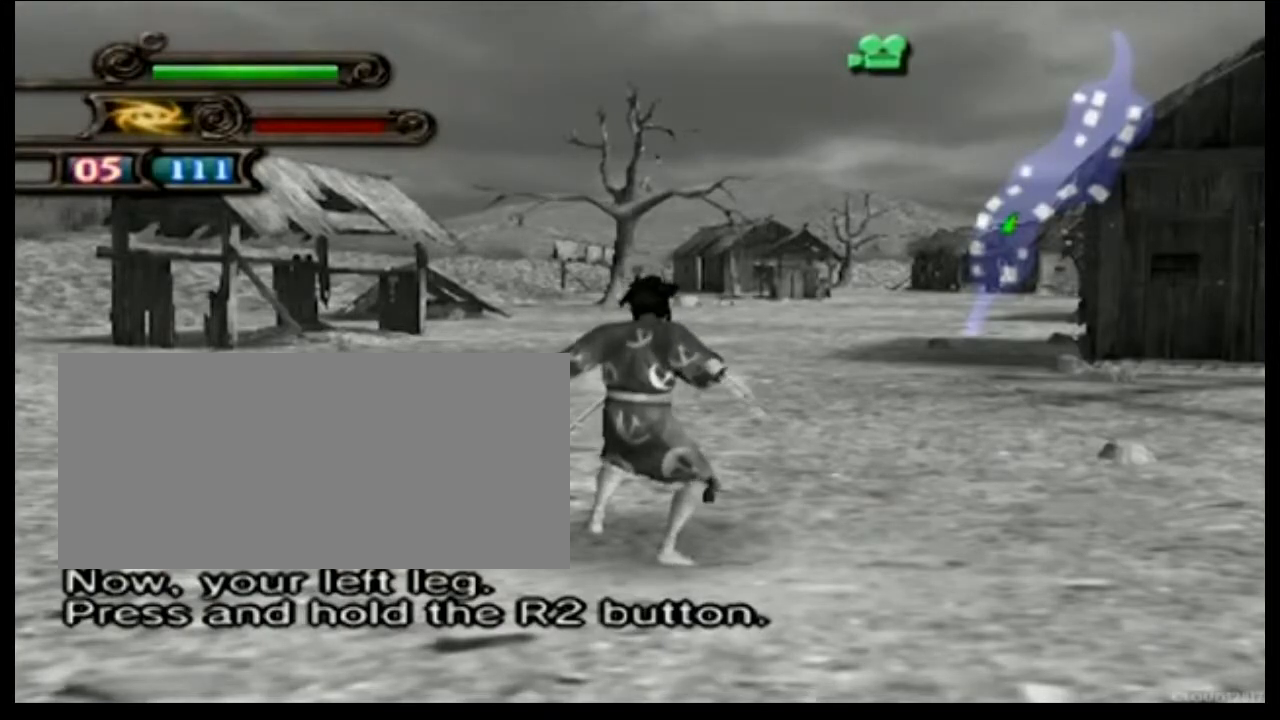
{"buttons": ["R2"], "events": [[66, "R2", "down"], [166, "R2", "up"], [267, "R2", "down"], [367, "R2", "up"], [467, "R2", "down"]]}
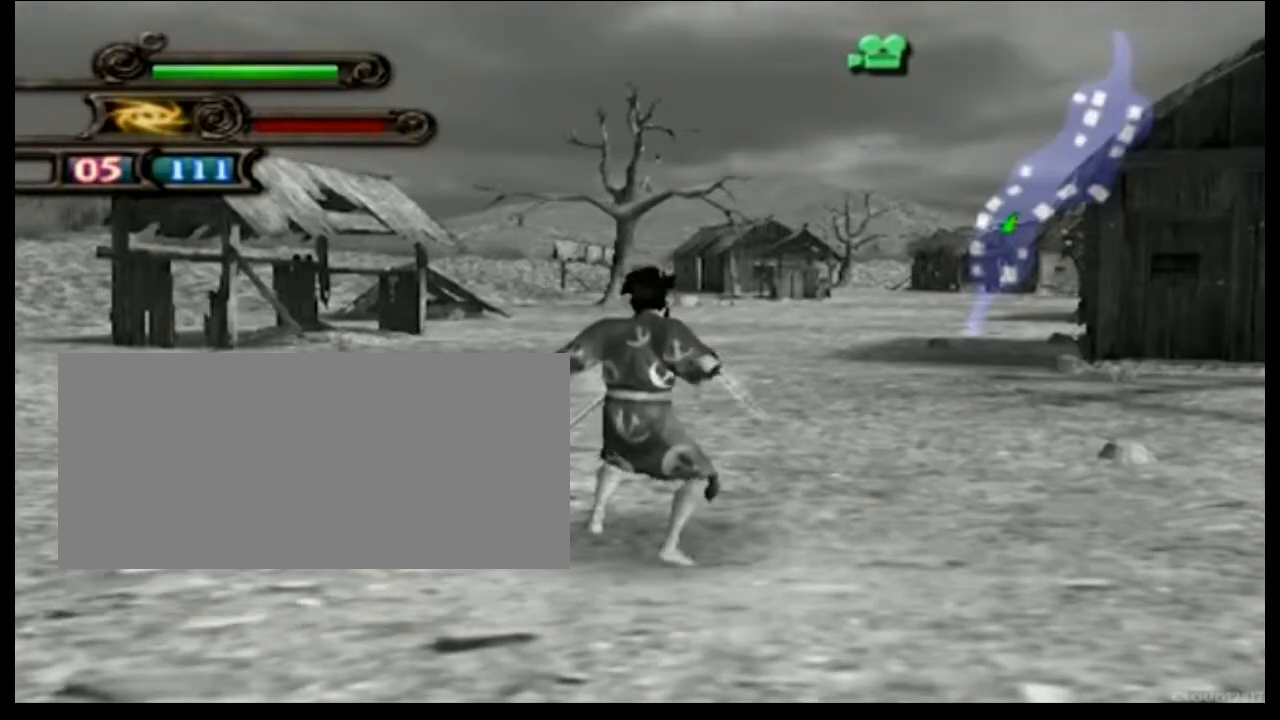
{"buttons": [], "events": [[67, "R2", "up"], [167, "R2", "down"], [267, "R2", "up"], [367, "R2", "down"], [467, "R2", "up"]]}
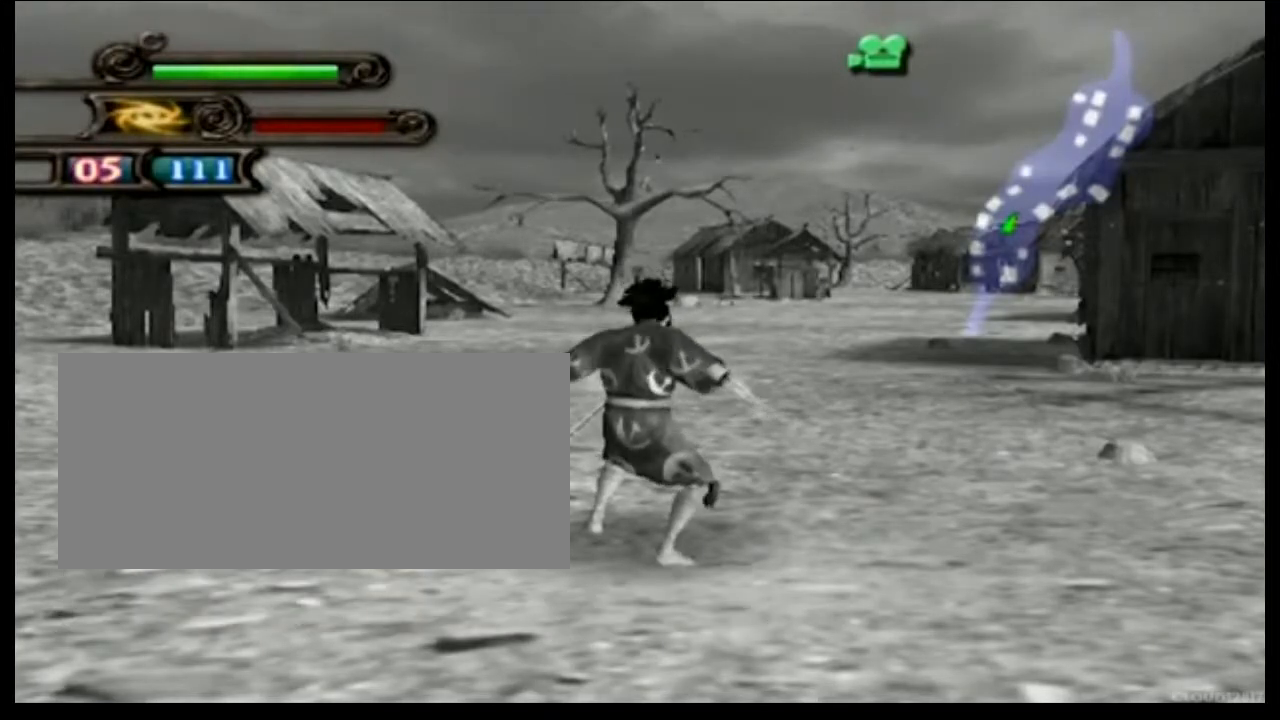
{"buttons": ["R2"], "events": [[66, "R2", "down"], [167, "R2", "up"], [267, "R2", "down"], [367, "R2", "up"], [467, "R2", "down"]]}
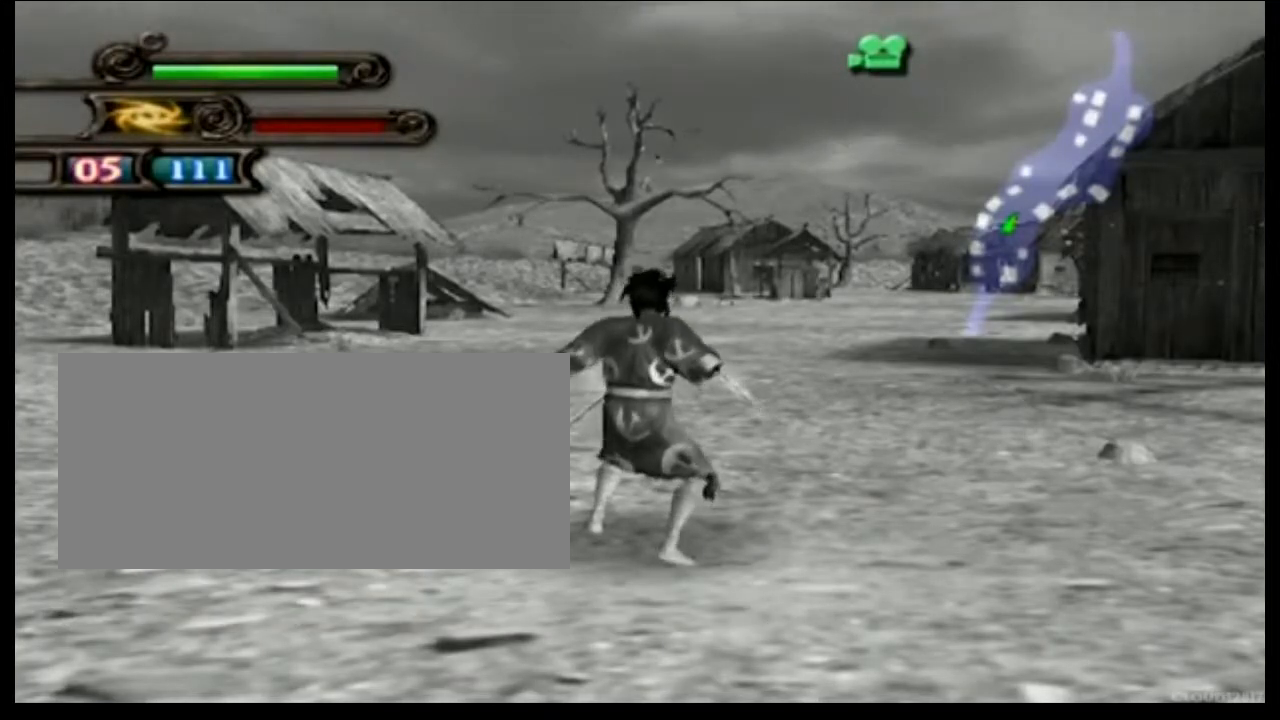
{"buttons": [], "events": [[67, "R2", "up"], [167, "R2", "down"], [267, "R2", "up"], [401, "R2", "down"], [467, "R2", "up"]]}
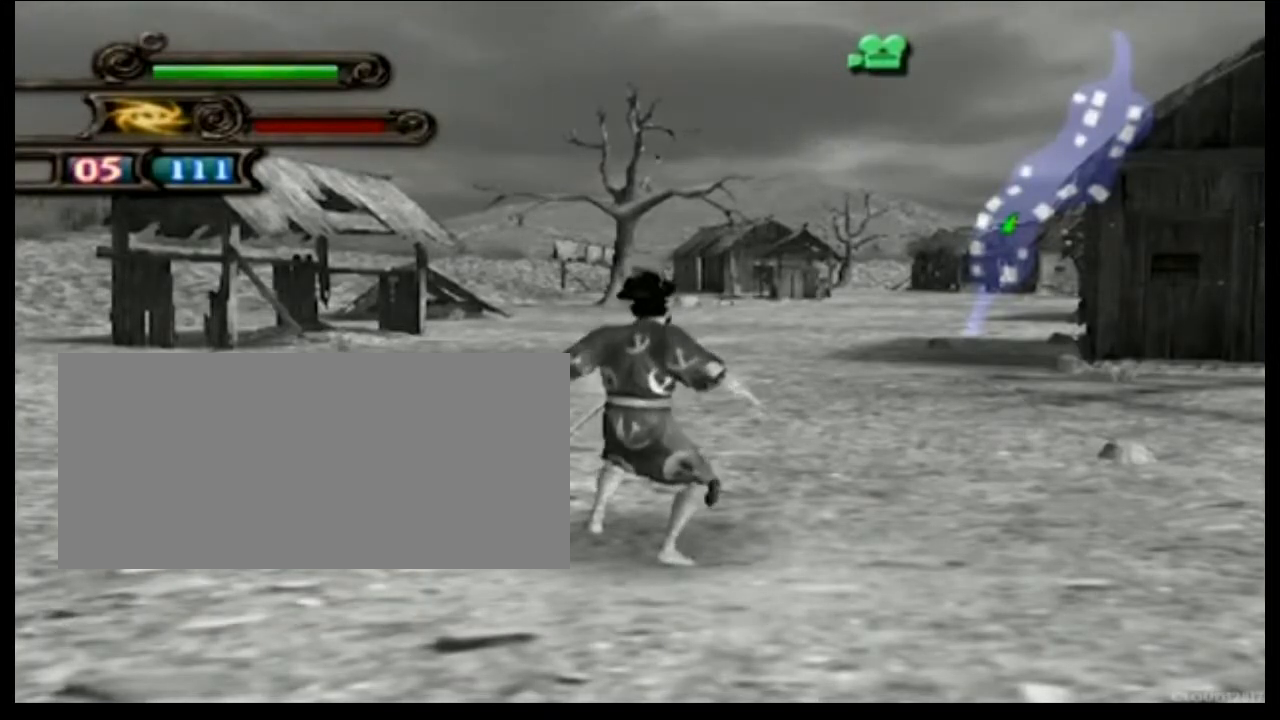
{"buttons": [], "events": [[66, "R2", "down"], [167, "R2", "up"], [200, "L3", "down"], [200, "TRIANGLE", "down"], [300, "L3", "up"], [300, "TRIANGLE", "up"], [367, "L3", "down"], [367, "TRIANGLE", "down"], [500, "L3", "up"], [500, "TRIANGLE", "up"]]}
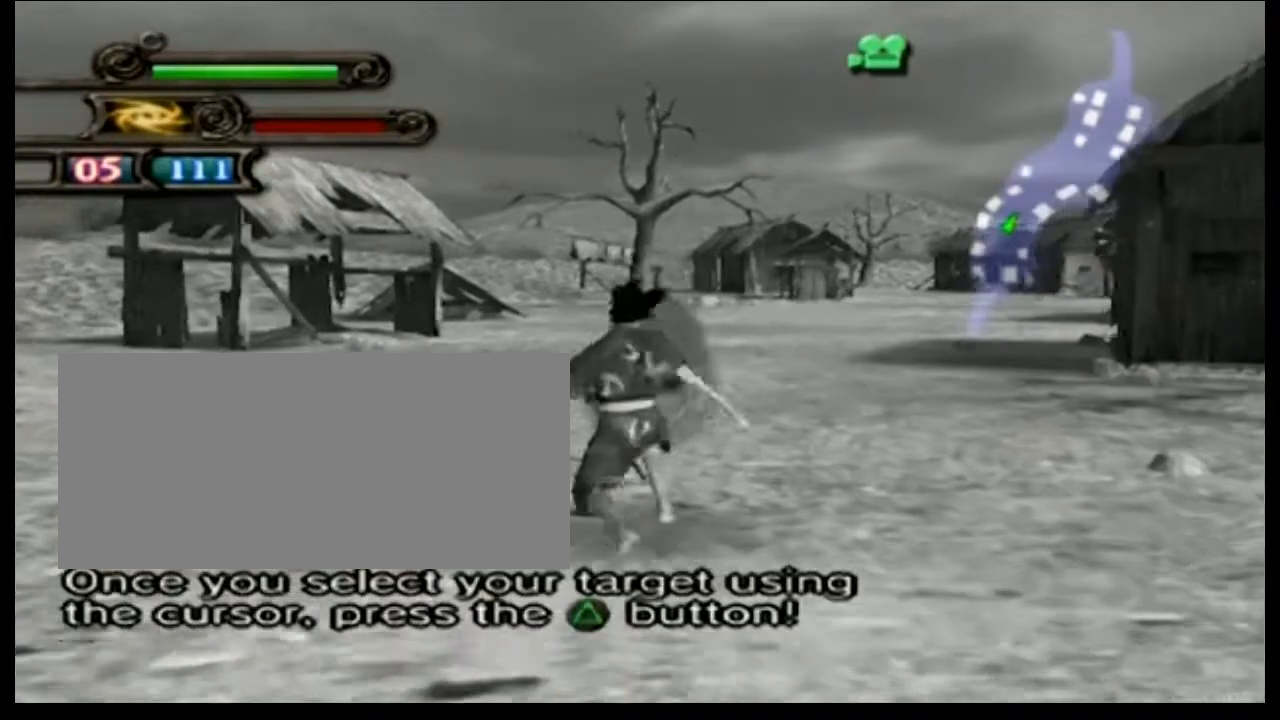
{"buttons": ["TRIANGLE", "L3"], "events": [[67, "L3", "down"], [67, "TRIANGLE", "down"], [200, "L3", "up"], [267, "L3", "down"], [401, "L3", "up"], [467, "L3", "down"]]}
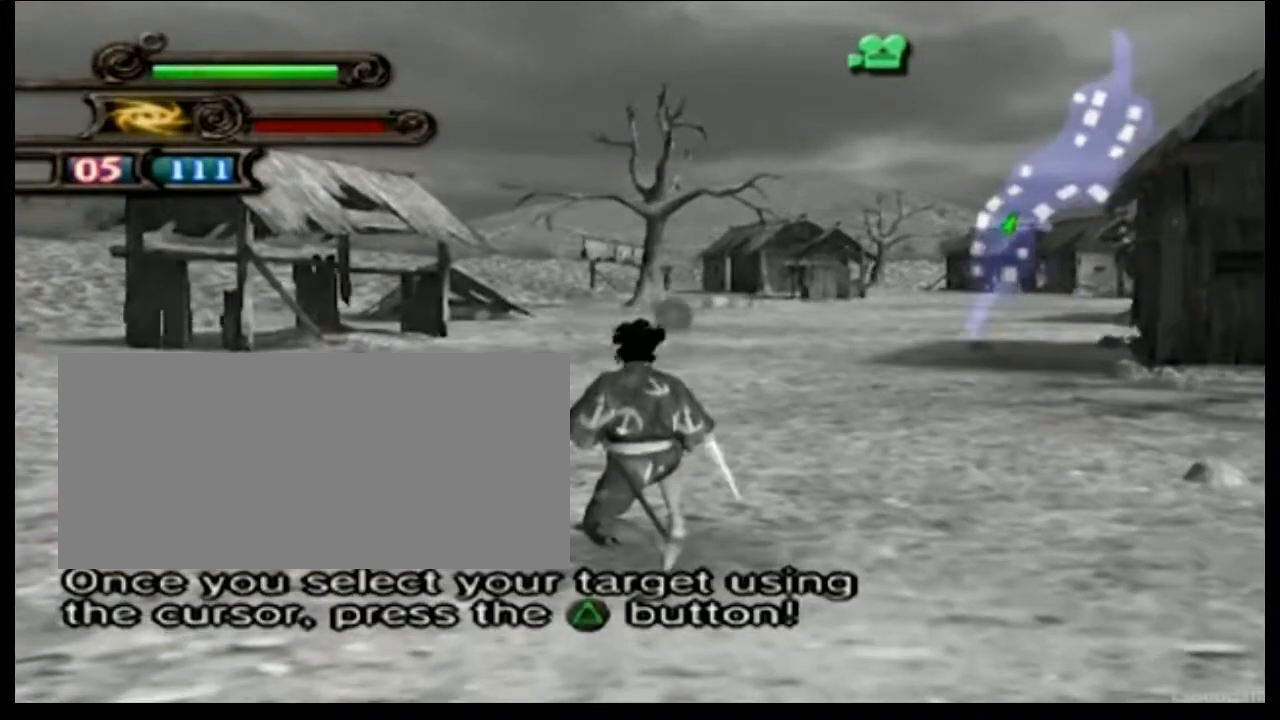
{"buttons": [], "events": [[100, "L3", "up"], [100, "TRIANGLE", "up"], [167, "L3", "down"], [167, "TRIANGLE", "down"], [300, "L3", "up"], [300, "TRIANGLE", "up"], [367, "L3", "down"], [367, "TRIANGLE", "down"], [500, "L3", "up"], [500, "TRIANGLE", "up"]]}
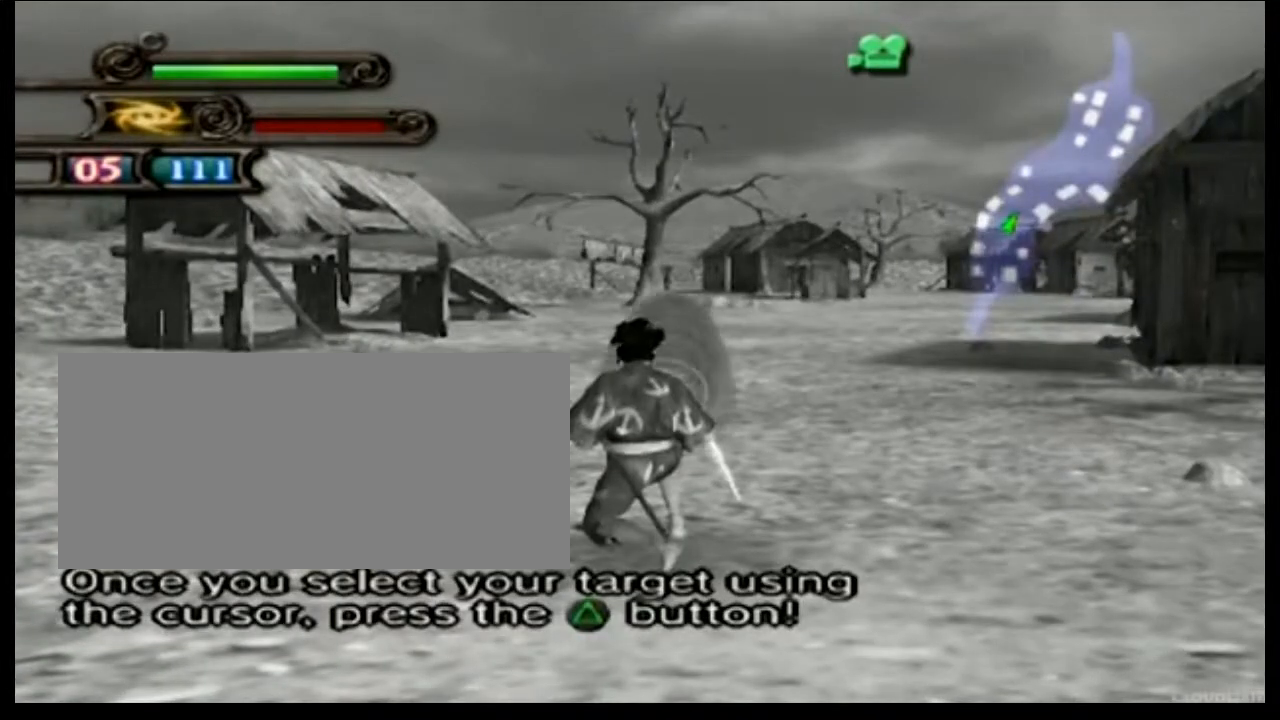
{"buttons": ["TRIANGLE", "L3"], "events": [[67, "L3", "down"], [67, "TRIANGLE", "down"], [200, "L3", "up"], [200, "TRIANGLE", "up"], [267, "L3", "down"], [267, "TRIANGLE", "down"], [401, "L3", "up"], [401, "TRIANGLE", "up"], [467, "L3", "down"], [467, "TRIANGLE", "down"]]}
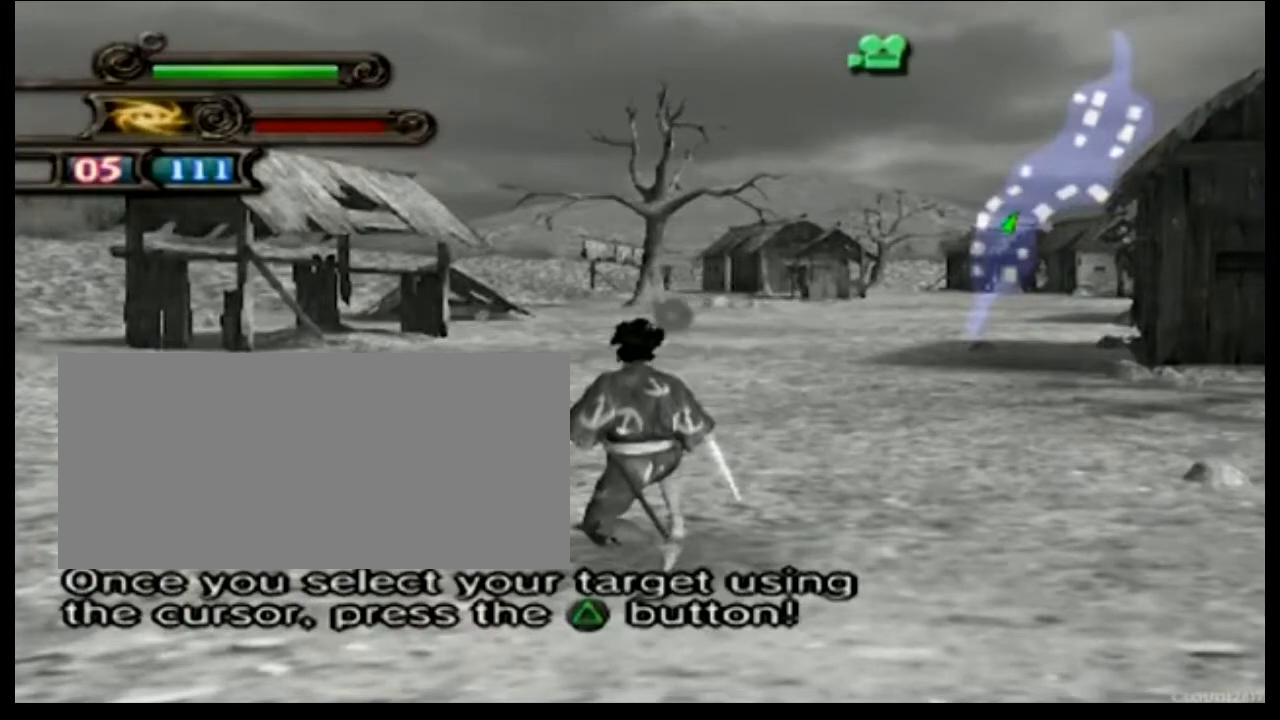
{"buttons": [], "events": [[100, "L3", "up"], [166, "L3", "down"], [300, "L3", "up"], [300, "TRIANGLE", "up"], [367, "L3", "down"], [367, "TRIANGLE", "down"], [500, "L3", "up"], [500, "TRIANGLE", "up"]]}